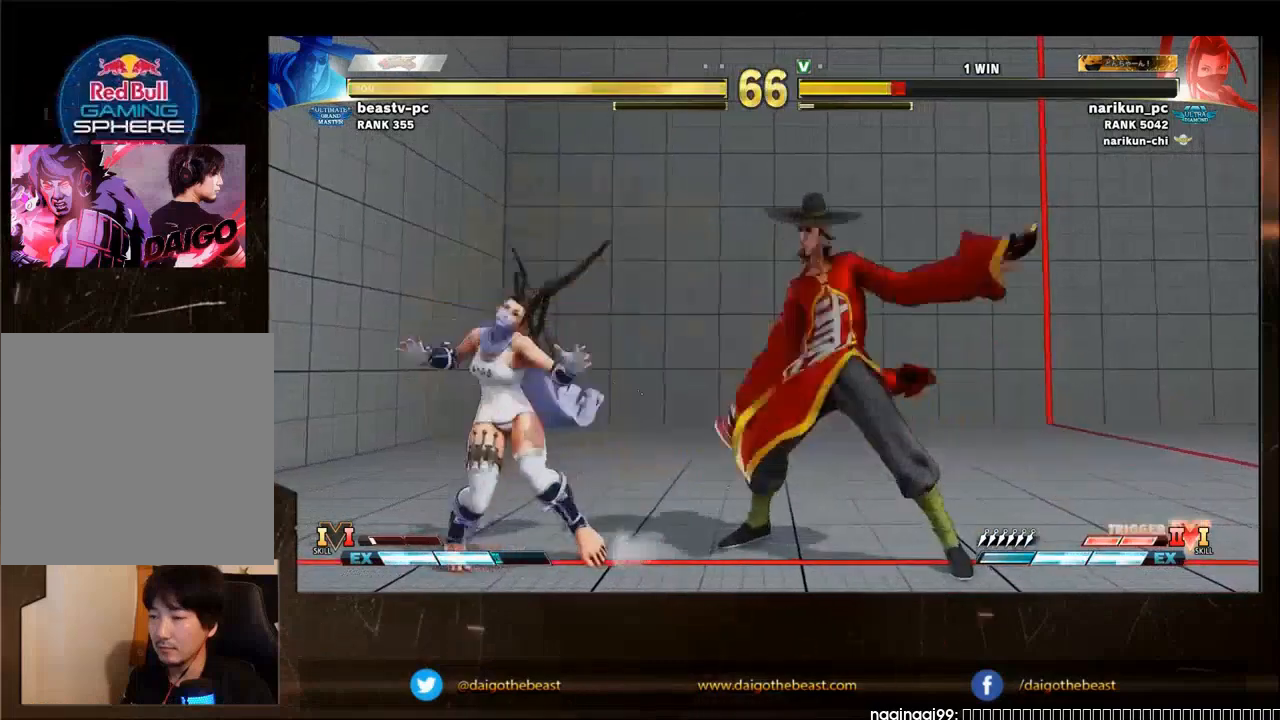
Gameplay with a controller (arcade stick); each line is a JSON object with the inputs held at the frame after it. "events" lists button and stick changes between this image and that frame as [ms after this image, input, new state], when the widget could be followed in between. Not read: L3 R3 TRIANGLE.
{"buttons": [], "left_stick": "right", "events": [[500, "left_stick", "right"]]}
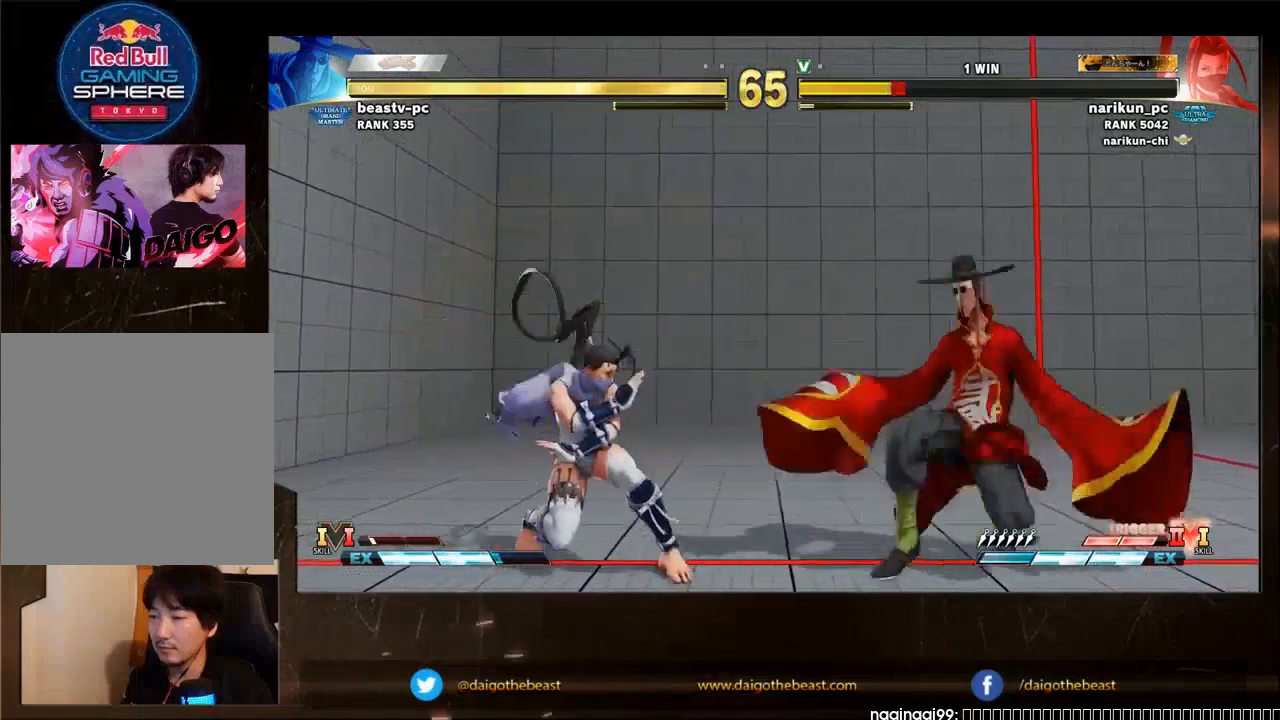
{"buttons": [], "left_stick": "right", "events": [[167, "left_stick", "down-right"], [267, "left_stick", "right"]]}
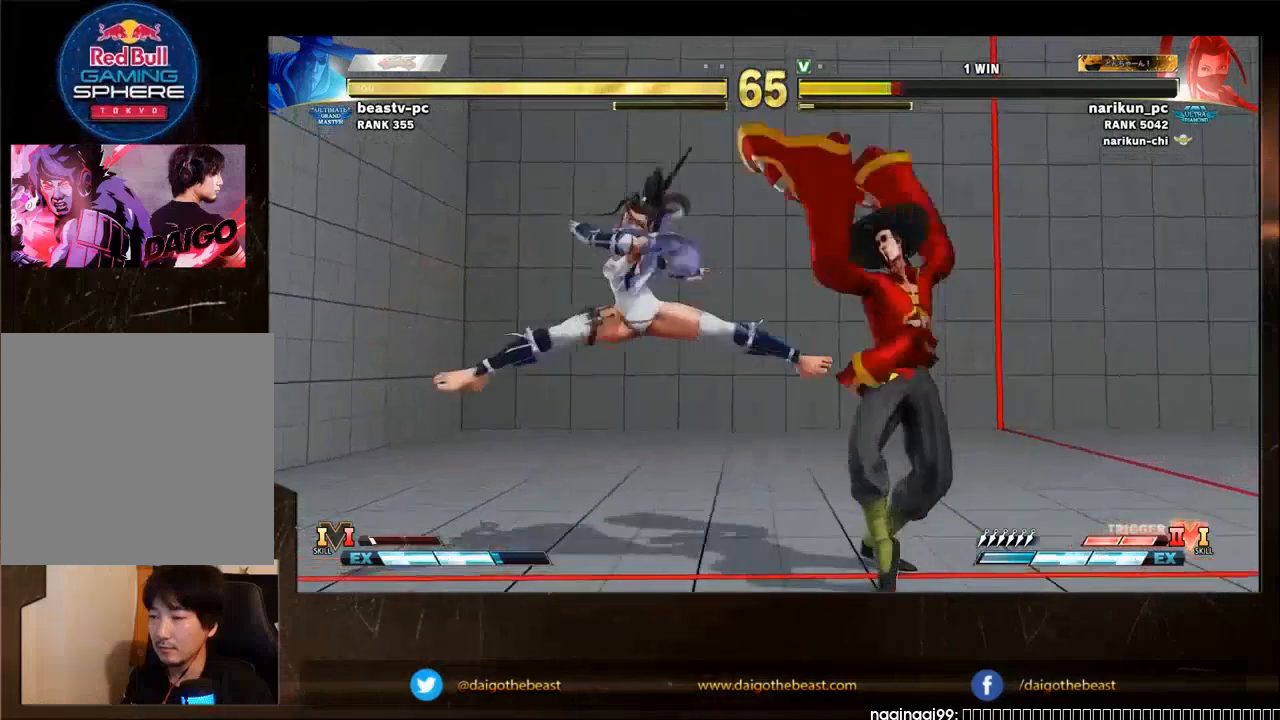
{"buttons": [], "left_stick": "down-right", "events": [[200, "left_stick", "center"], [367, "left_stick", "down-right"]]}
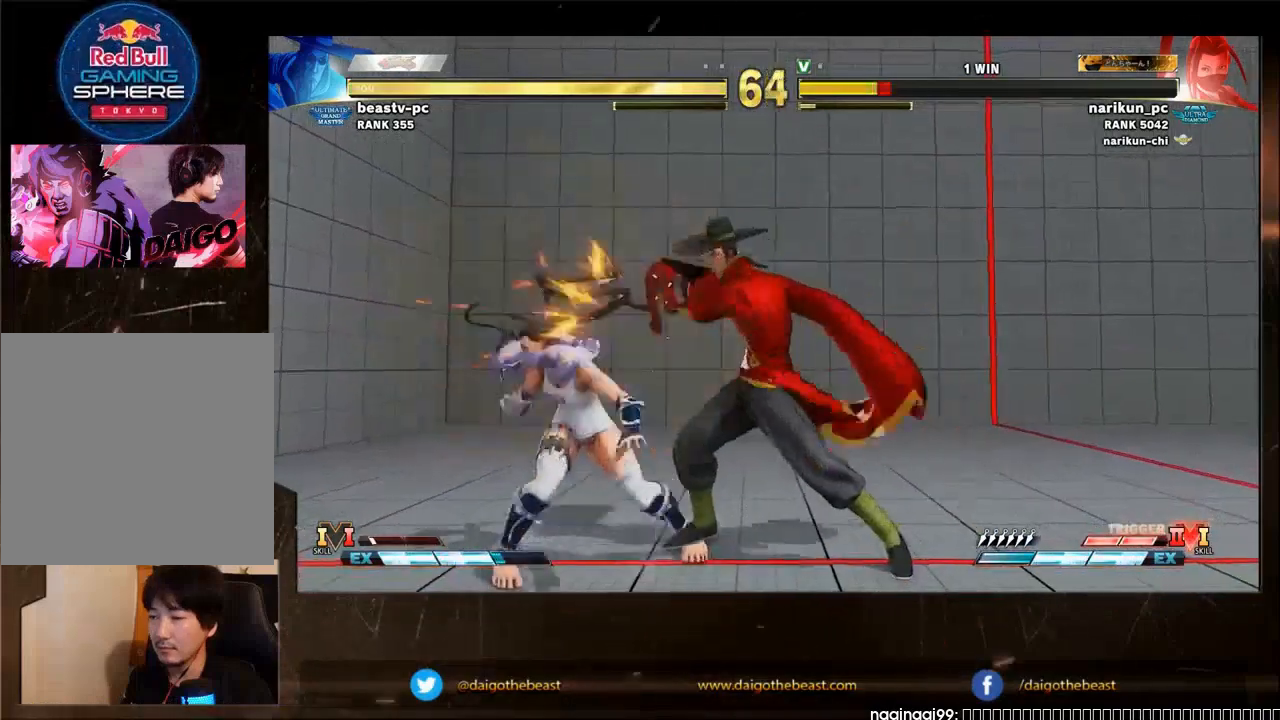
{"buttons": [], "left_stick": "right", "events": [[267, "left_stick", "center"], [500, "left_stick", "right"]]}
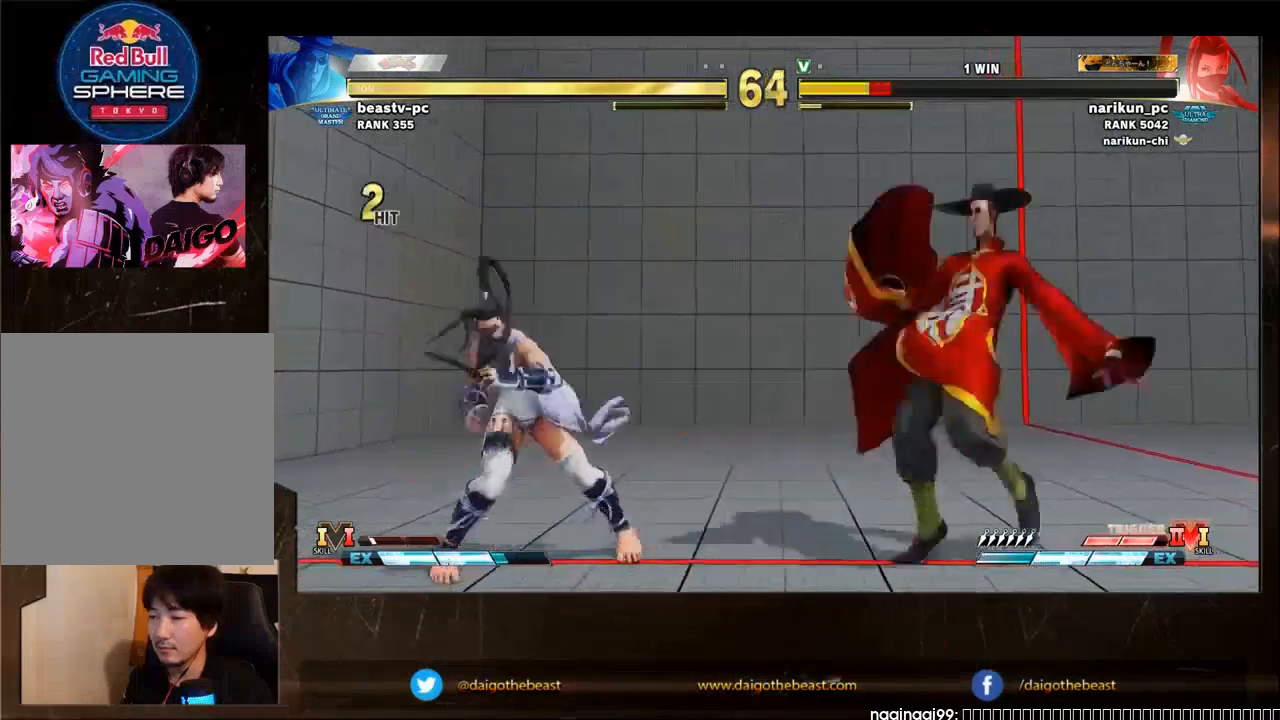
{"buttons": [], "left_stick": "left", "events": [[67, "left_stick", "down-right"], [300, "left_stick", "left"]]}
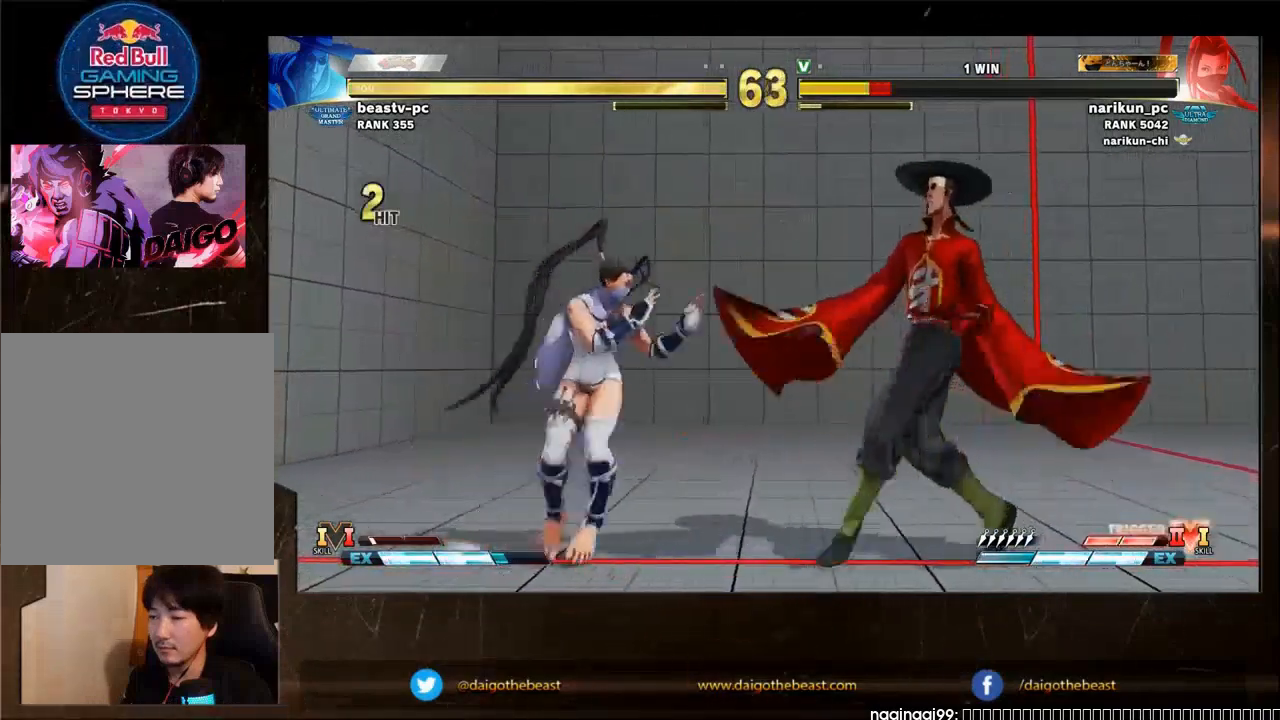
{"buttons": [], "left_stick": "down-right", "events": [[200, "left_stick", "down-right"]]}
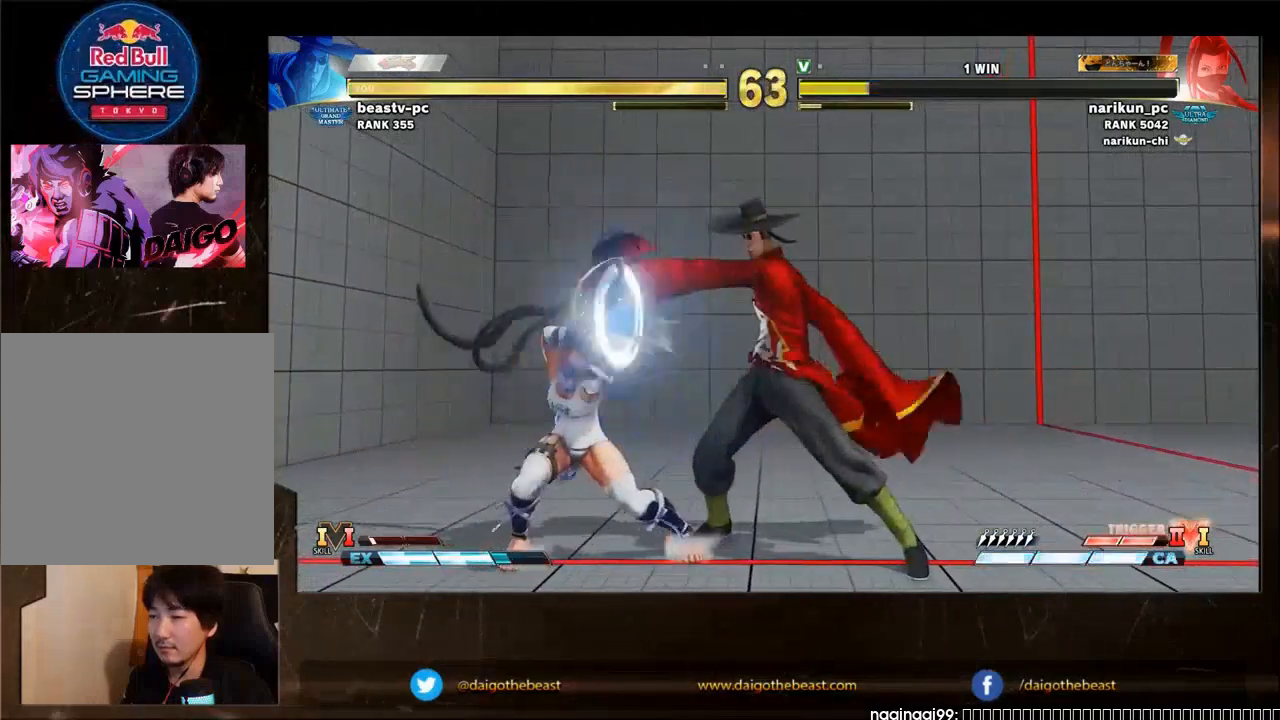
{"buttons": [], "left_stick": "down-right", "events": [[200, "left_stick", "right"], [467, "left_stick", "down-right"]]}
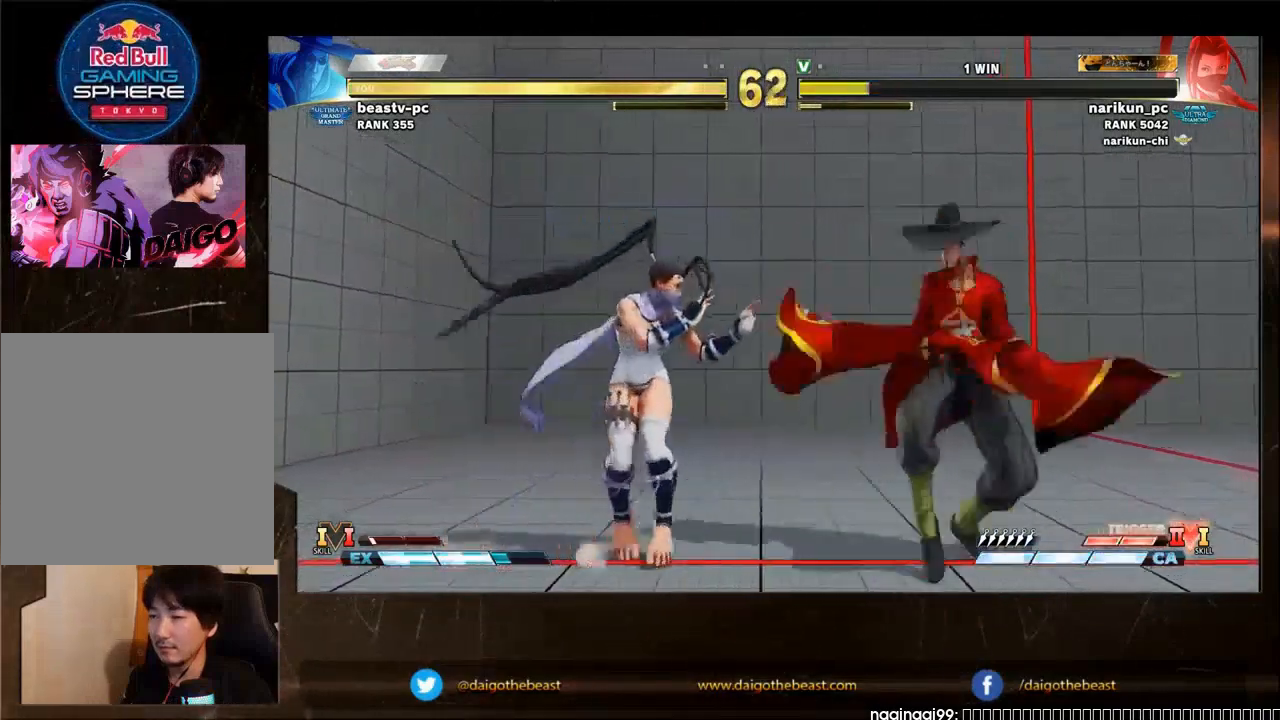
{"buttons": [], "left_stick": "right", "events": [[100, "left_stick", "right"]]}
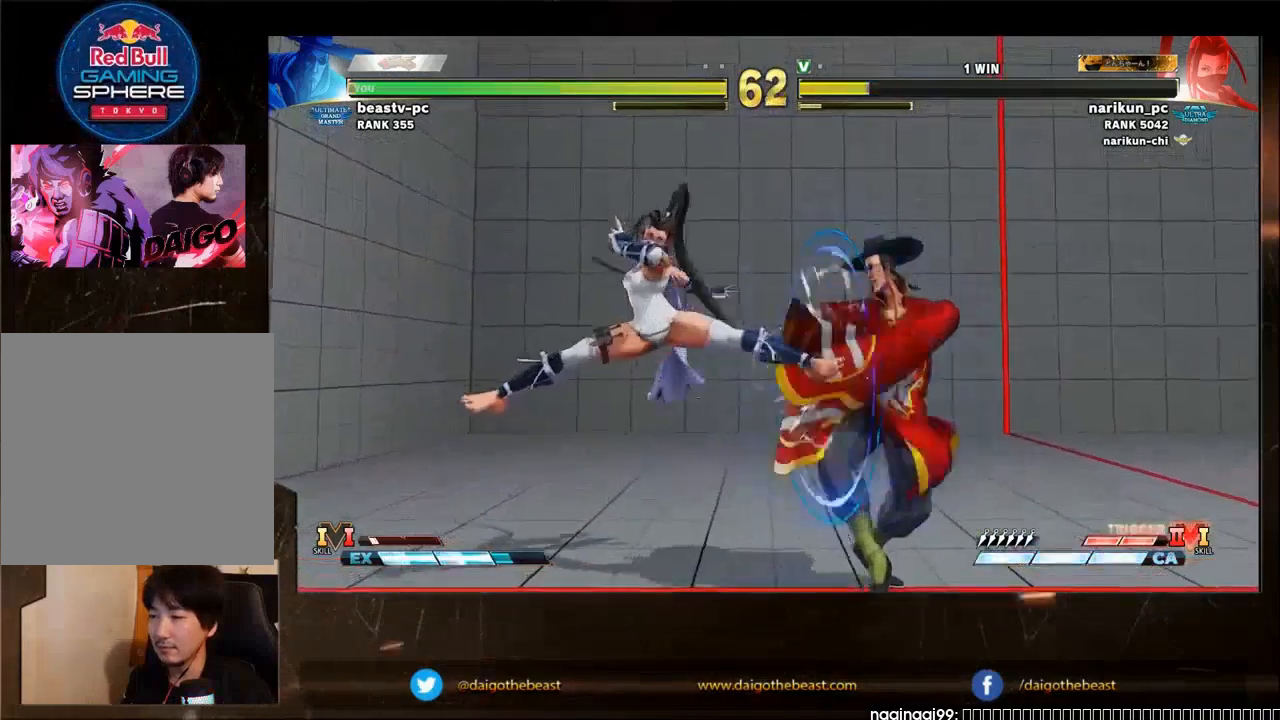
{"buttons": [], "left_stick": "down-right", "events": [[67, "left_stick", "down-right"], [300, "SQUARE", "down"], [400, "SQUARE", "up"]]}
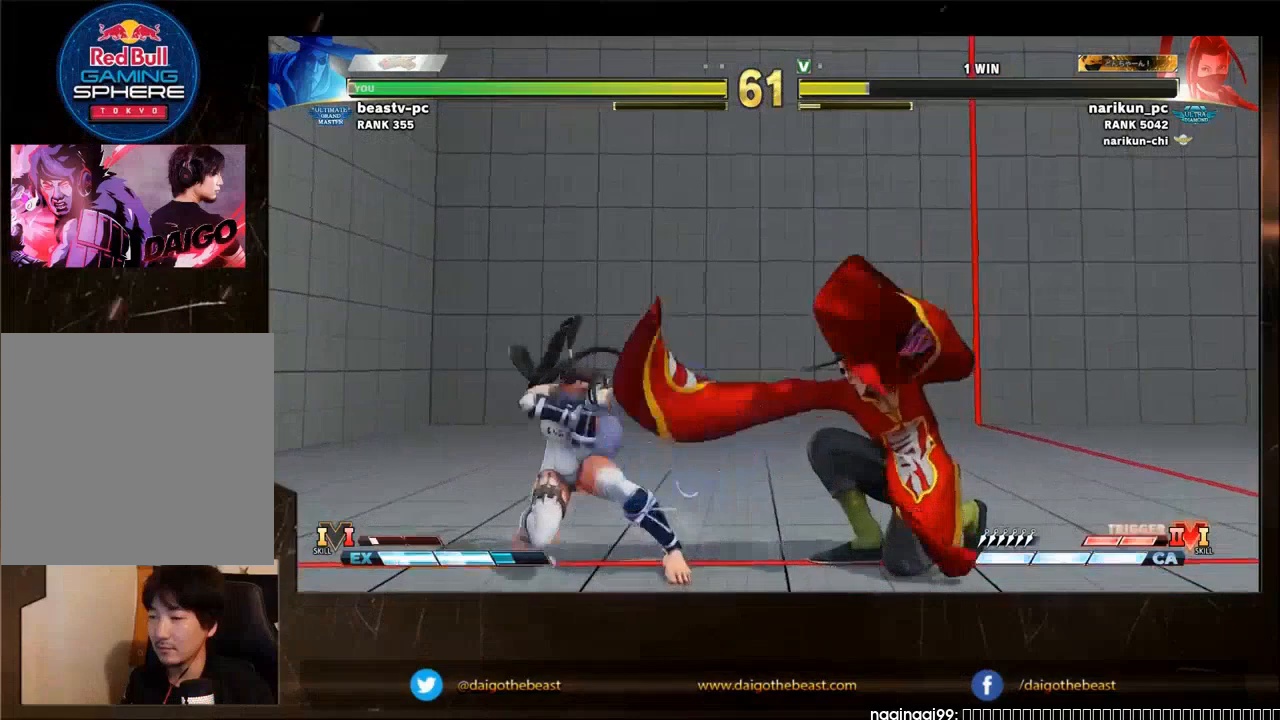
{"buttons": [], "left_stick": "center", "events": [[100, "left_stick", "center"], [200, "left_stick", "left"], [400, "left_stick", "center"]]}
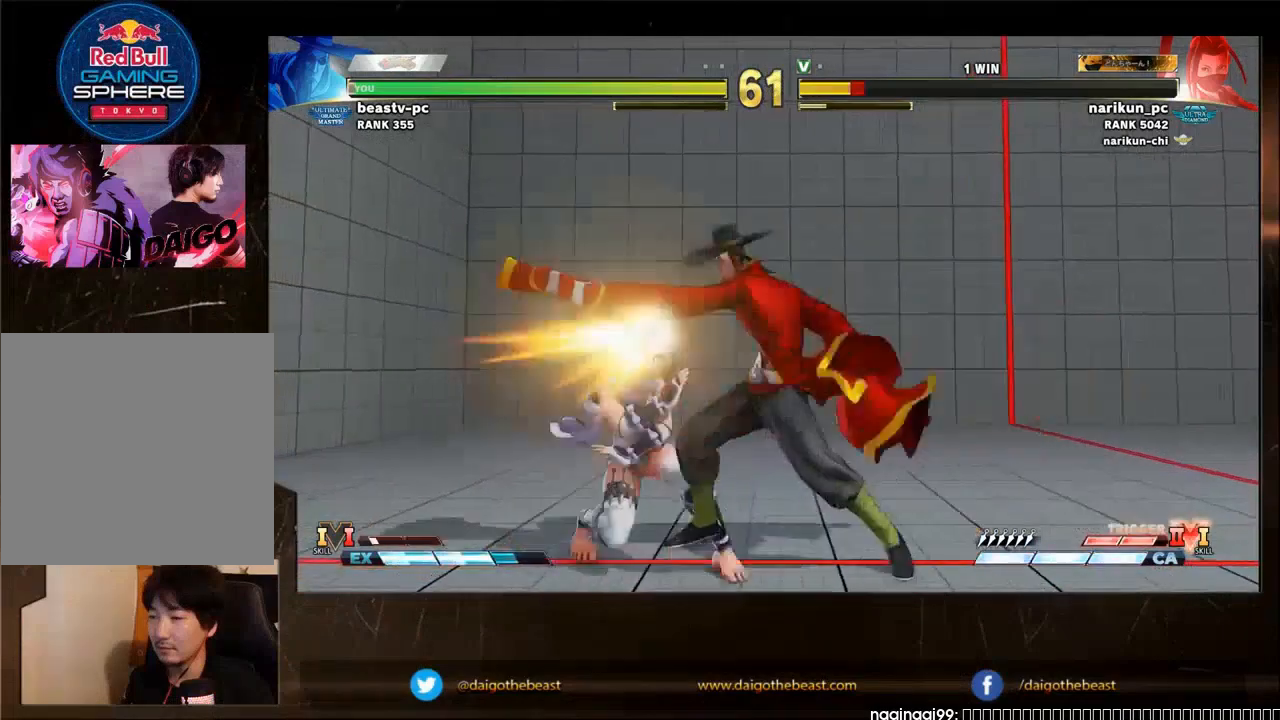
{"buttons": [], "left_stick": "right", "events": [[67, "left_stick", "down-right"], [400, "left_stick", "right"]]}
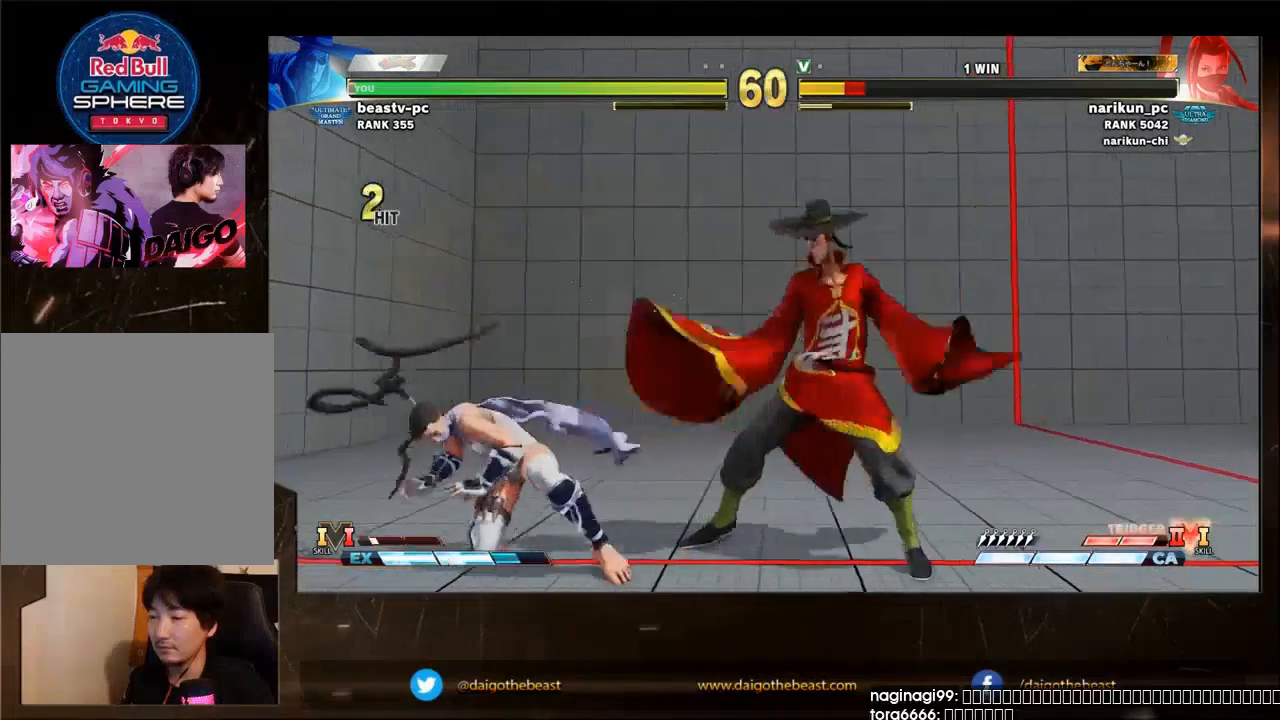
{"buttons": [], "left_stick": "down-right", "events": [[200, "left_stick", "down-right"]]}
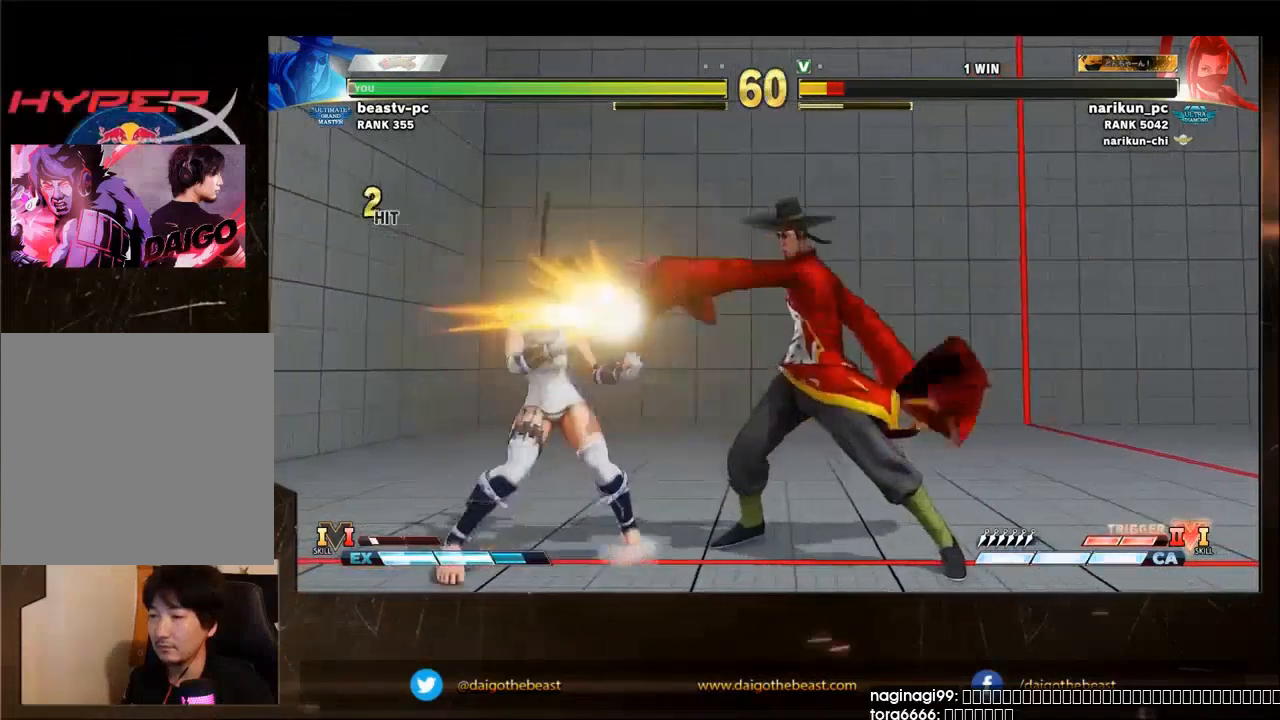
{"buttons": [], "left_stick": "left", "events": [[400, "left_stick", "left"]]}
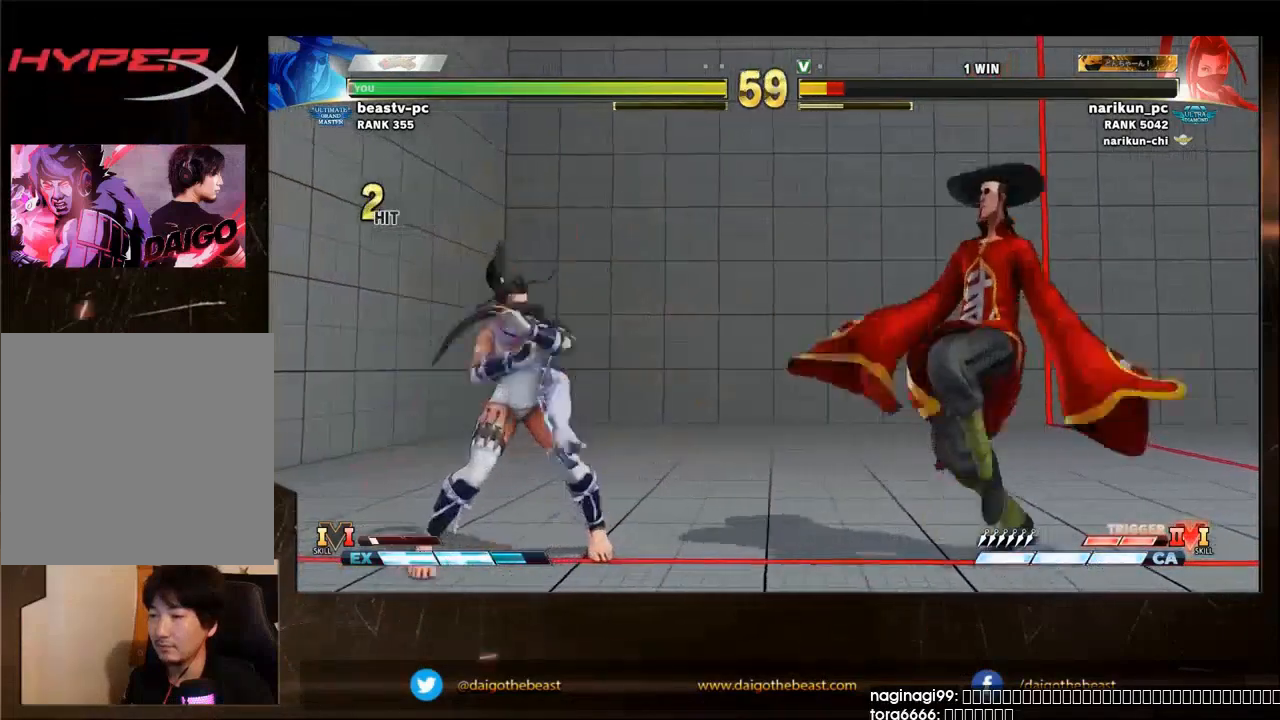
{"buttons": [], "left_stick": "left", "events": [[67, "left_stick", "right"], [267, "left_stick", "left"]]}
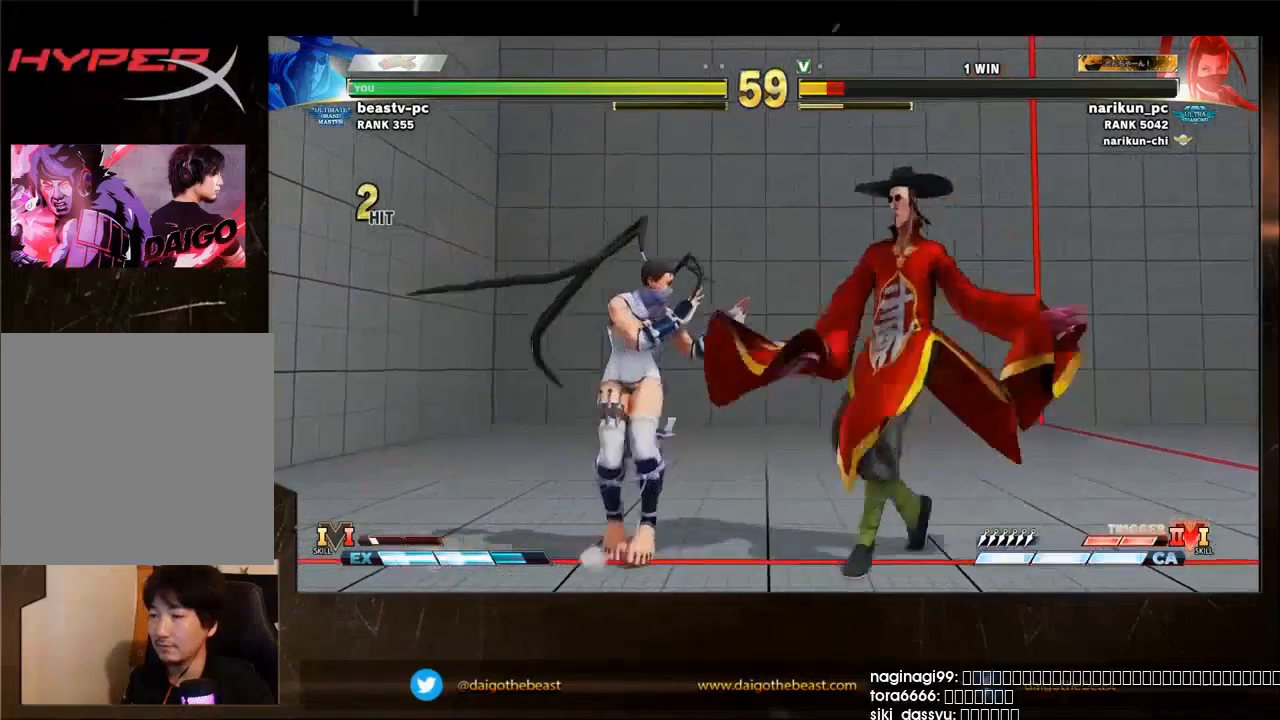
{"buttons": [], "left_stick": "down-right", "events": [[167, "left_stick", "down-right"]]}
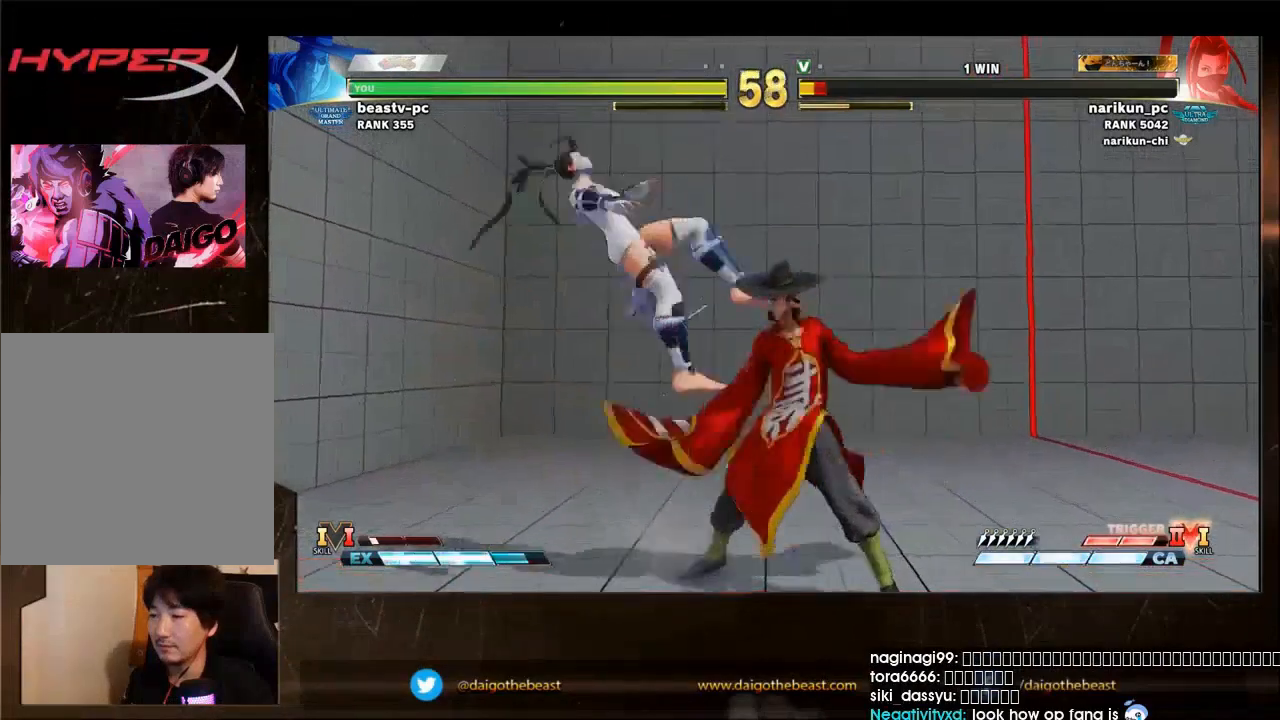
{"buttons": [], "left_stick": "down-right", "events": [[67, "left_stick", "left"], [333, "left_stick", "down"], [400, "left_stick", "down-right"]]}
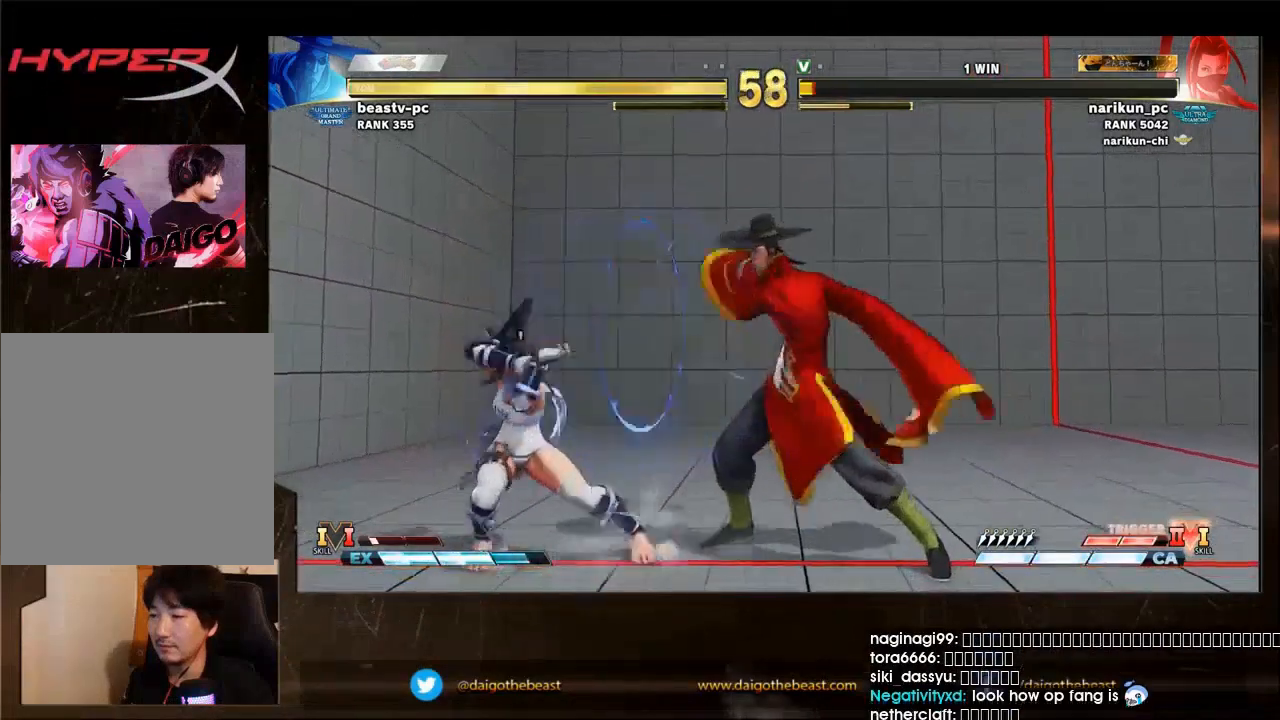
{"buttons": [], "left_stick": "down-right", "events": []}
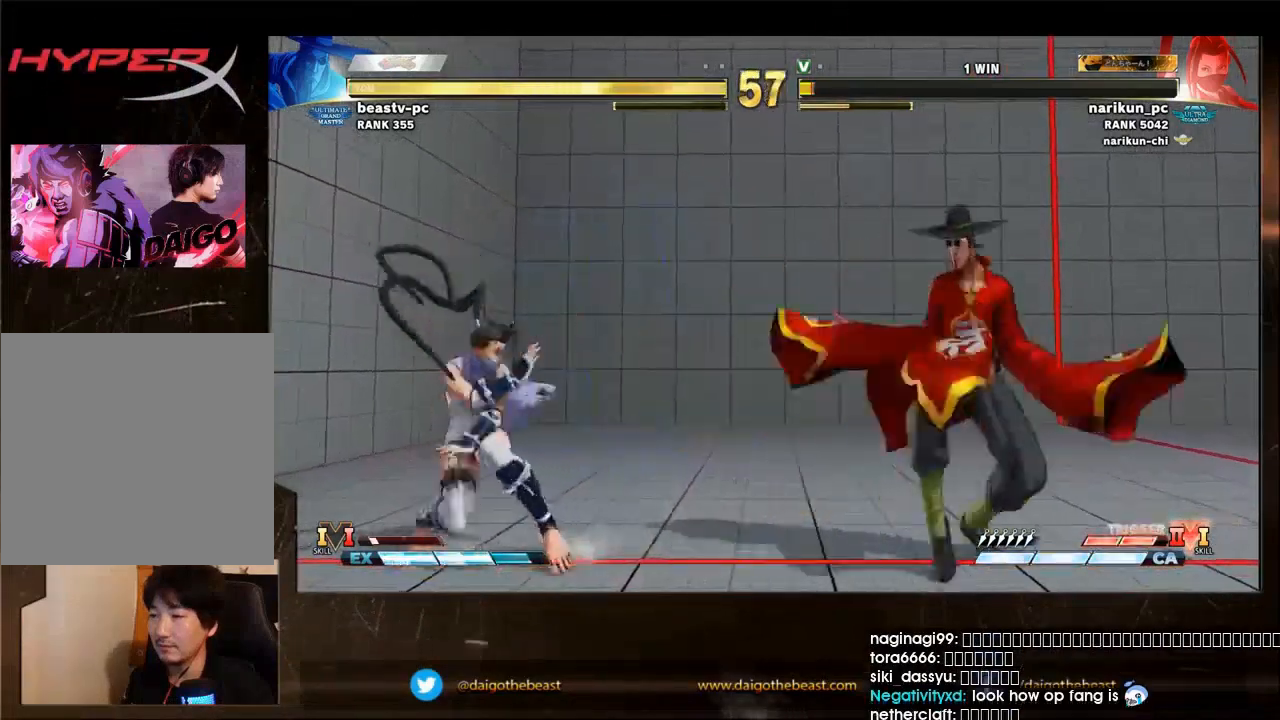
{"buttons": [], "left_stick": "left", "events": [[333, "left_stick", "left"]]}
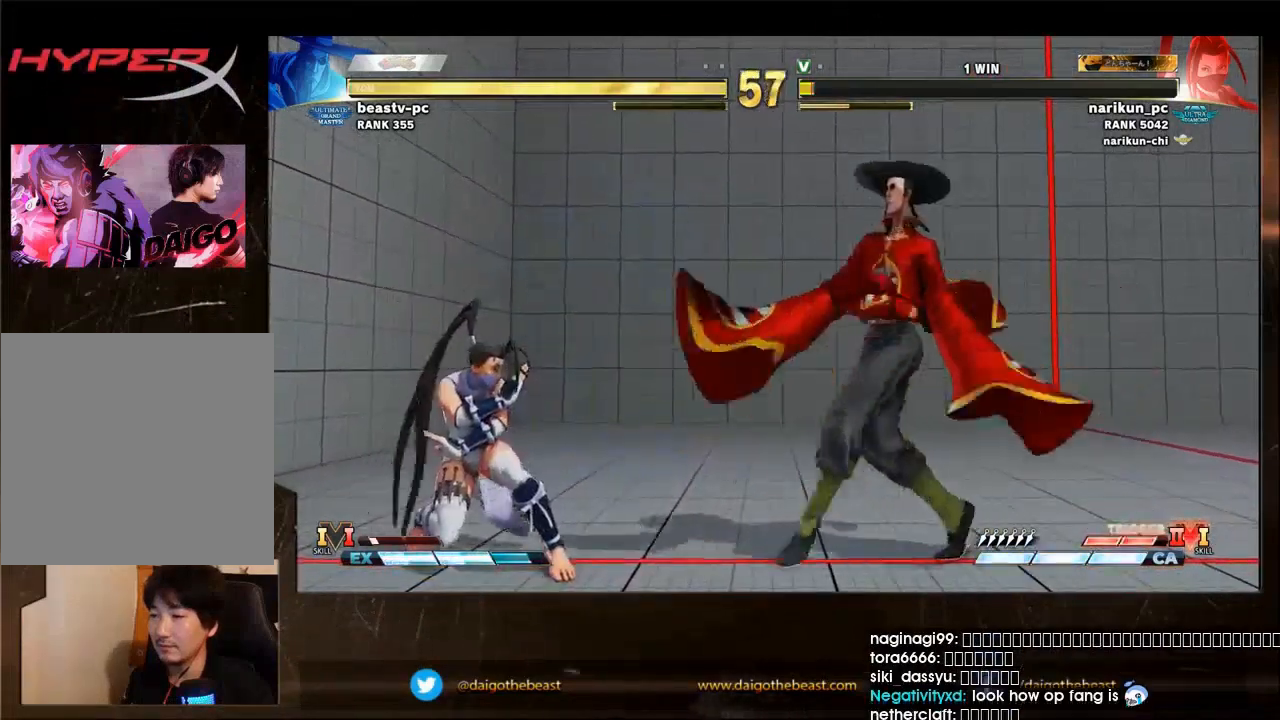
{"buttons": [], "left_stick": "down-right", "events": [[267, "left_stick", "down-right"]]}
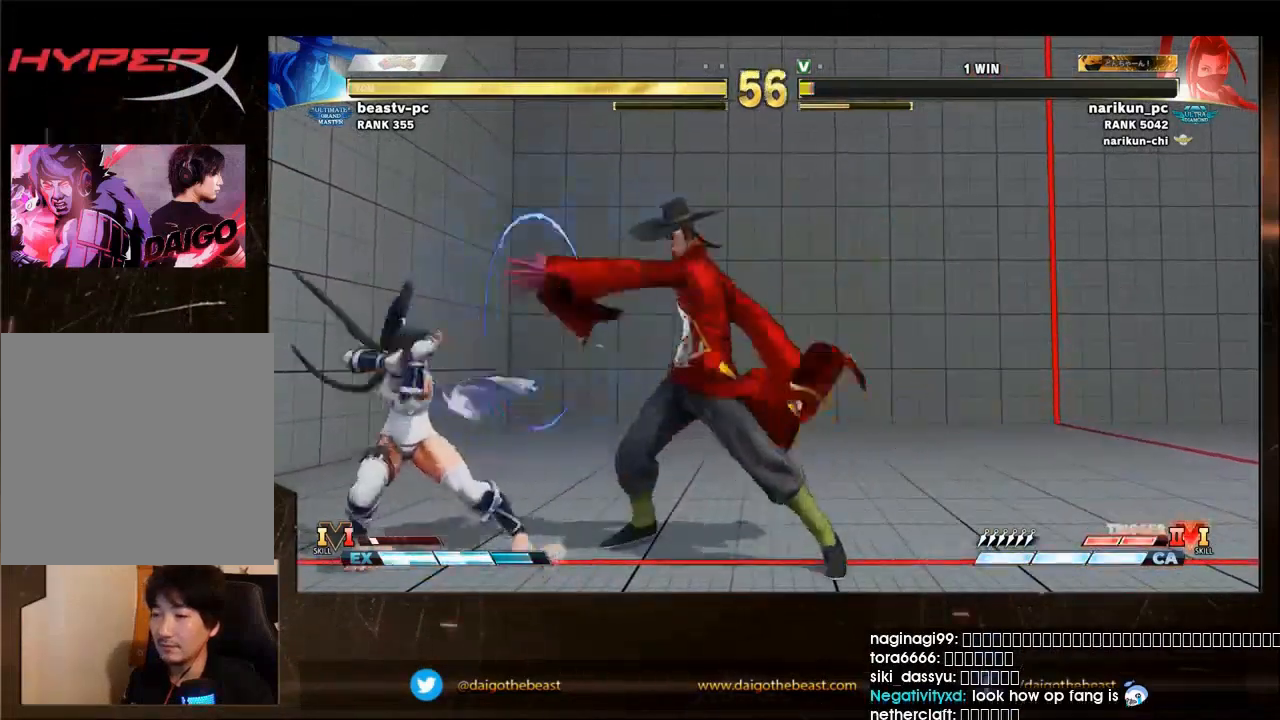
{"buttons": [], "left_stick": "down-right", "events": [[367, "left_stick", "right"], [467, "left_stick", "down-right"]]}
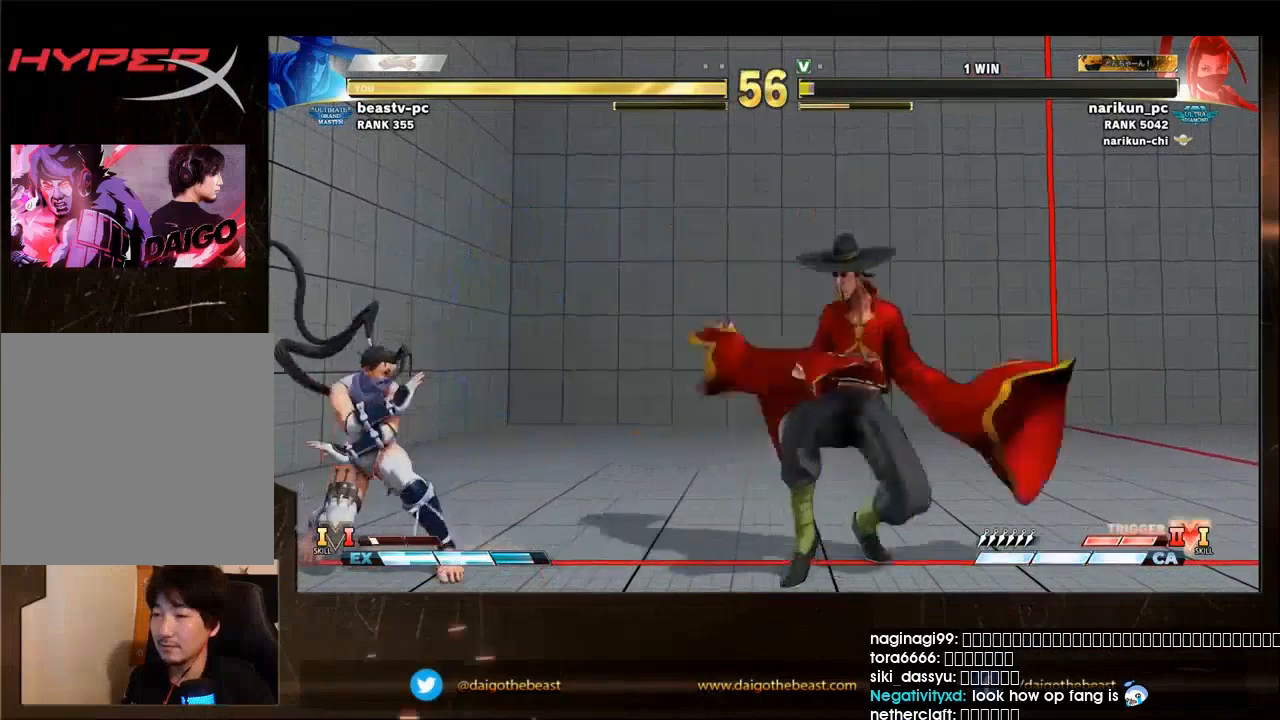
{"buttons": [], "left_stick": "left", "events": [[100, "left_stick", "left"]]}
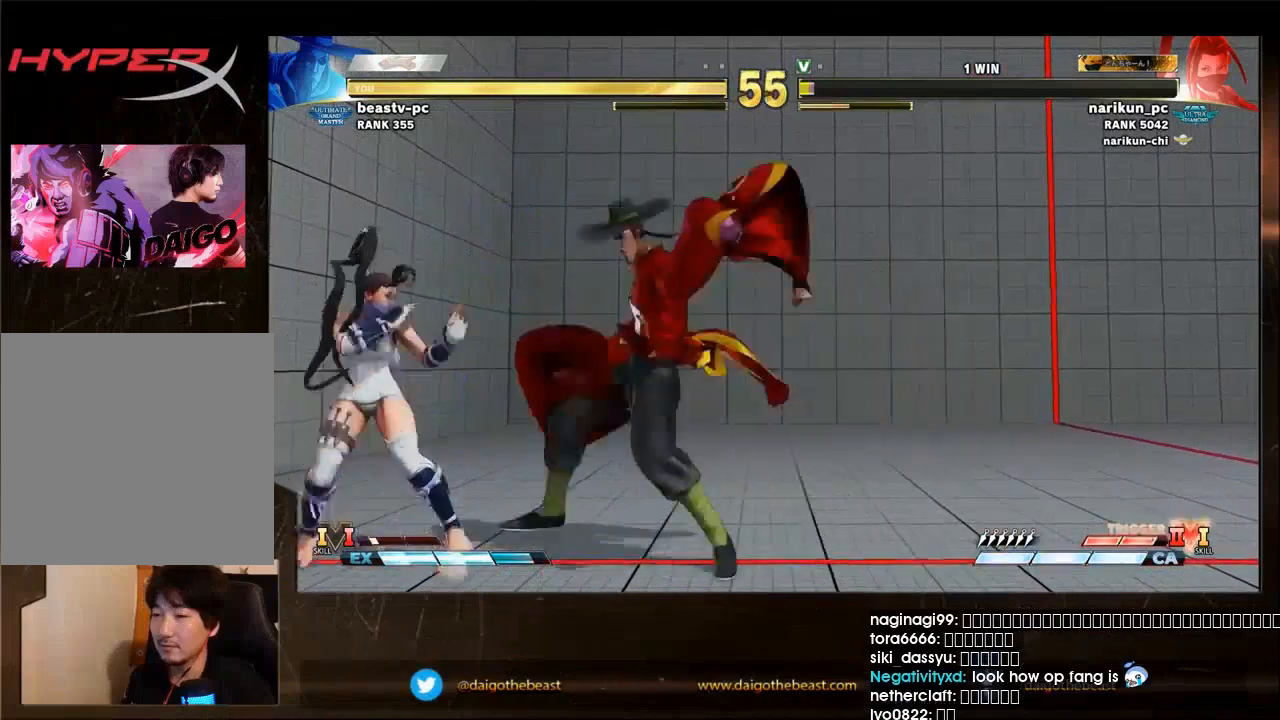
{"buttons": [], "left_stick": "down-right", "events": [[67, "left_stick", "down-right"]]}
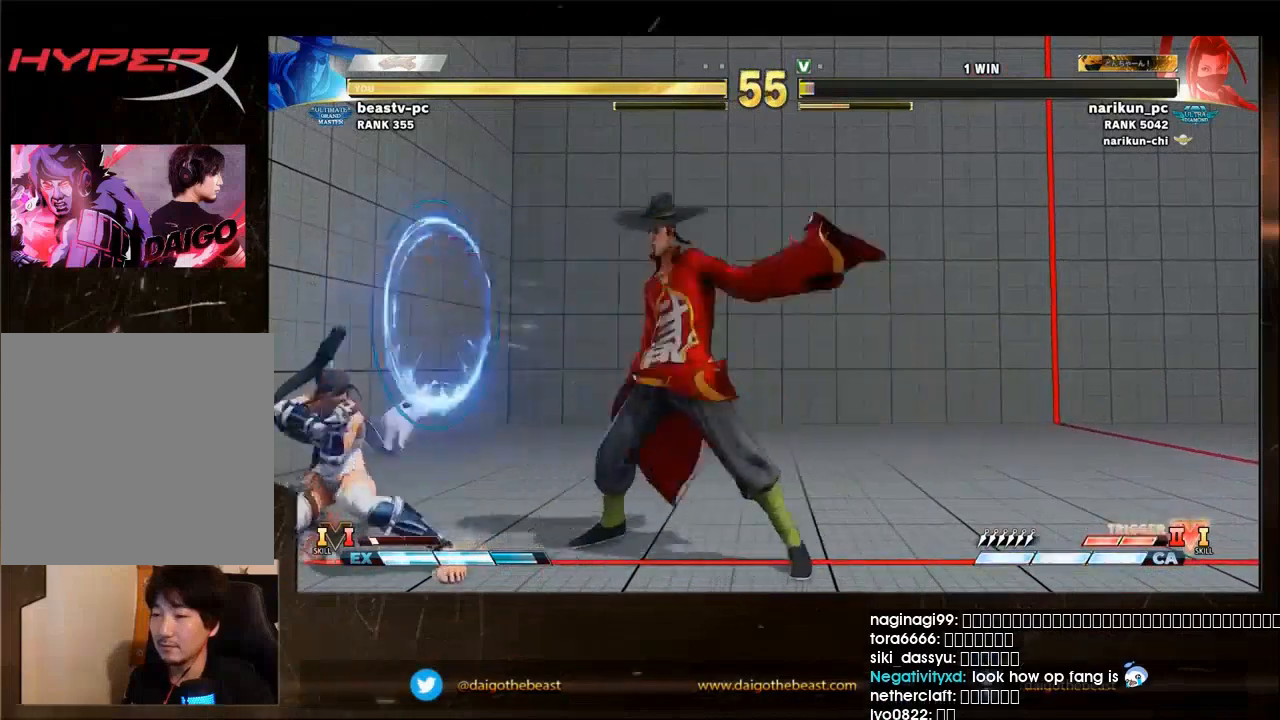
{"buttons": [], "left_stick": "left", "events": [[200, "left_stick", "left"]]}
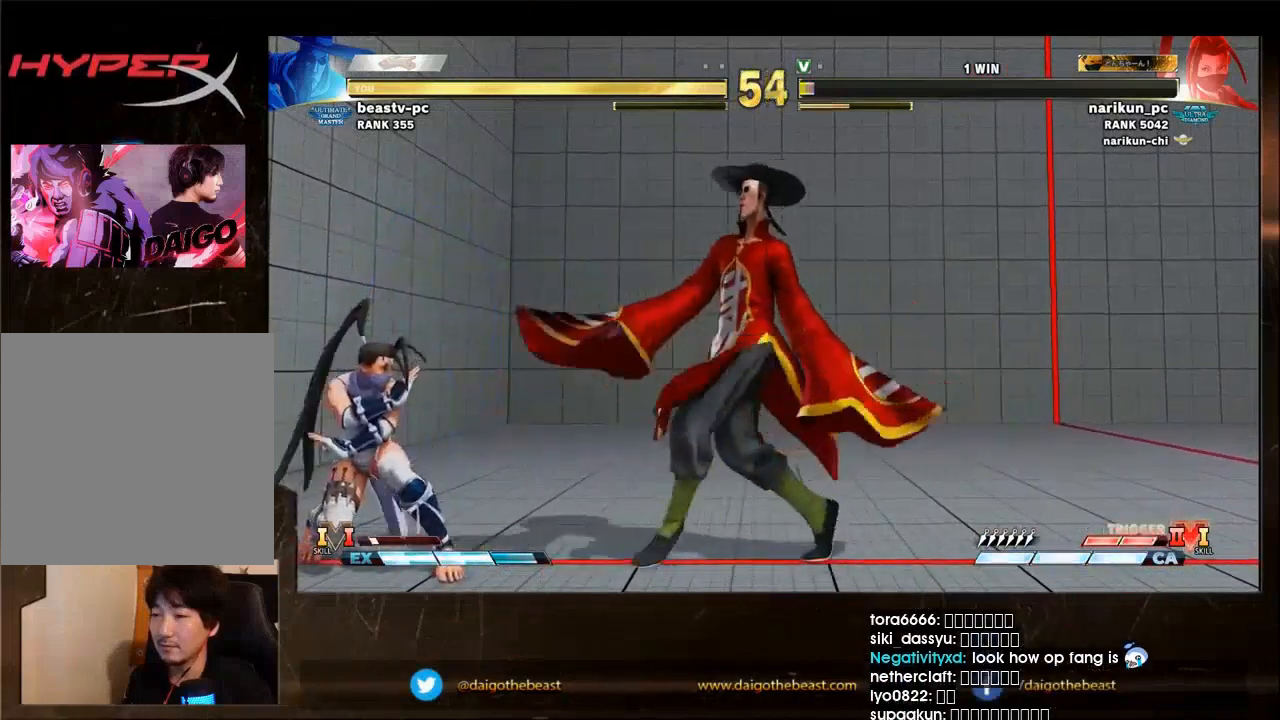
{"buttons": [], "left_stick": "center", "events": [[100, "left_stick", "center"]]}
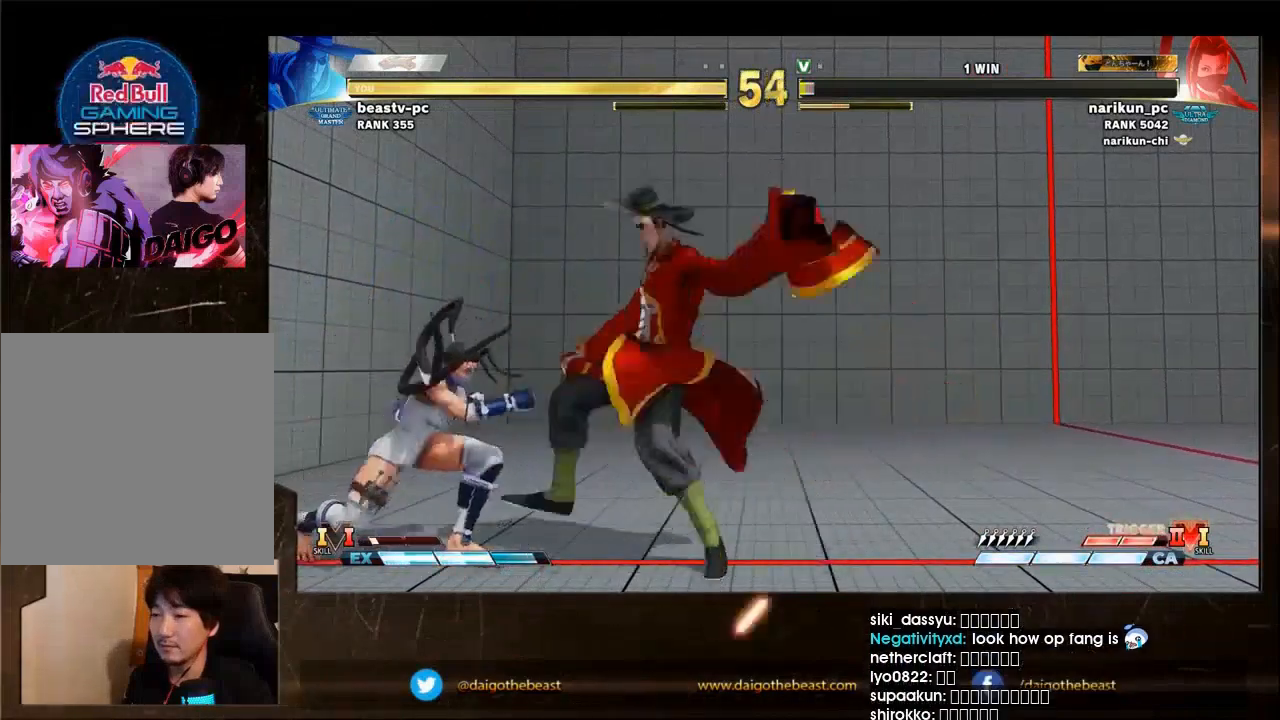
{"buttons": [], "left_stick": "center", "events": []}
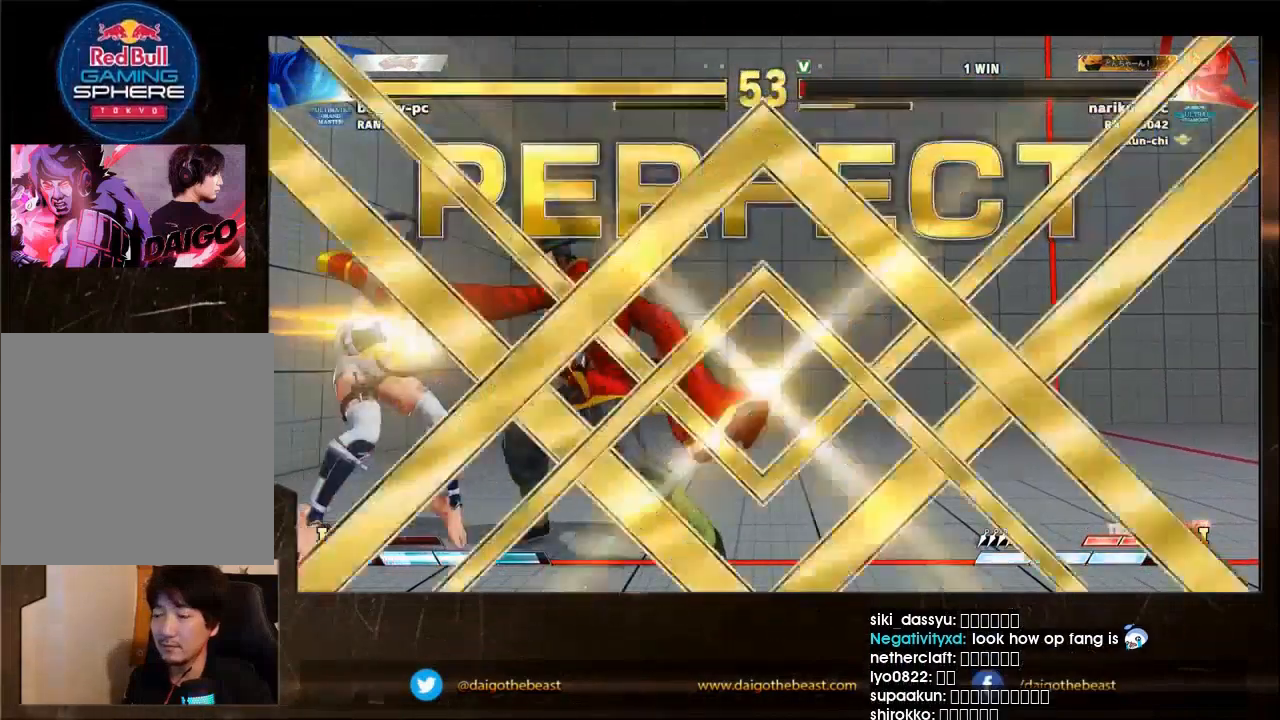
{"buttons": [], "left_stick": "center", "events": [[300, "R1", "down"], [367, "R1", "up"]]}
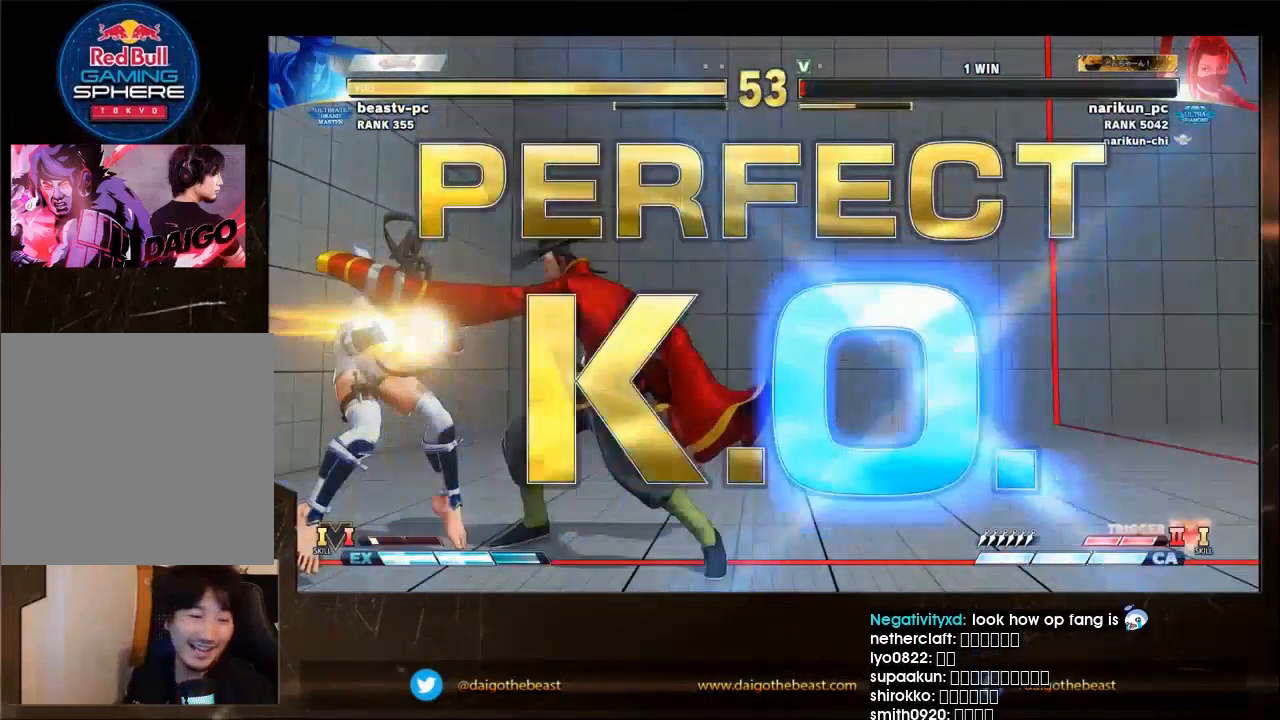
{"buttons": [], "left_stick": "center", "events": []}
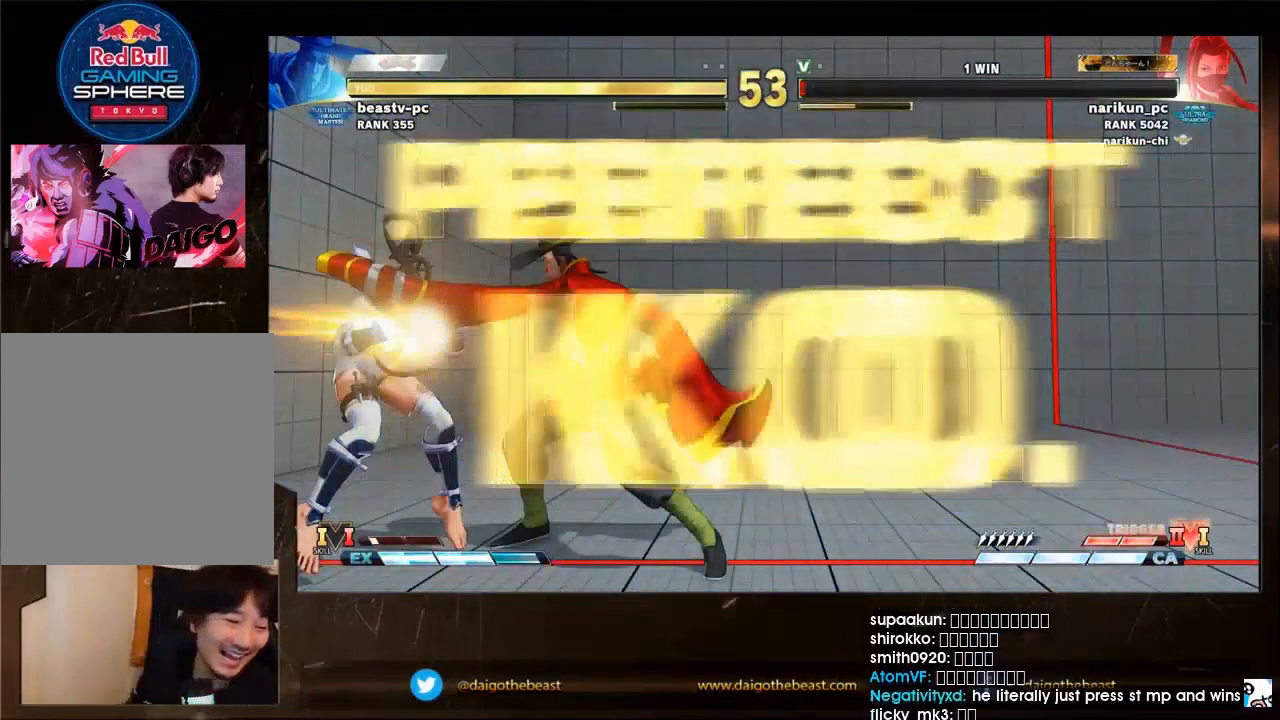
{"buttons": [], "left_stick": "center", "events": []}